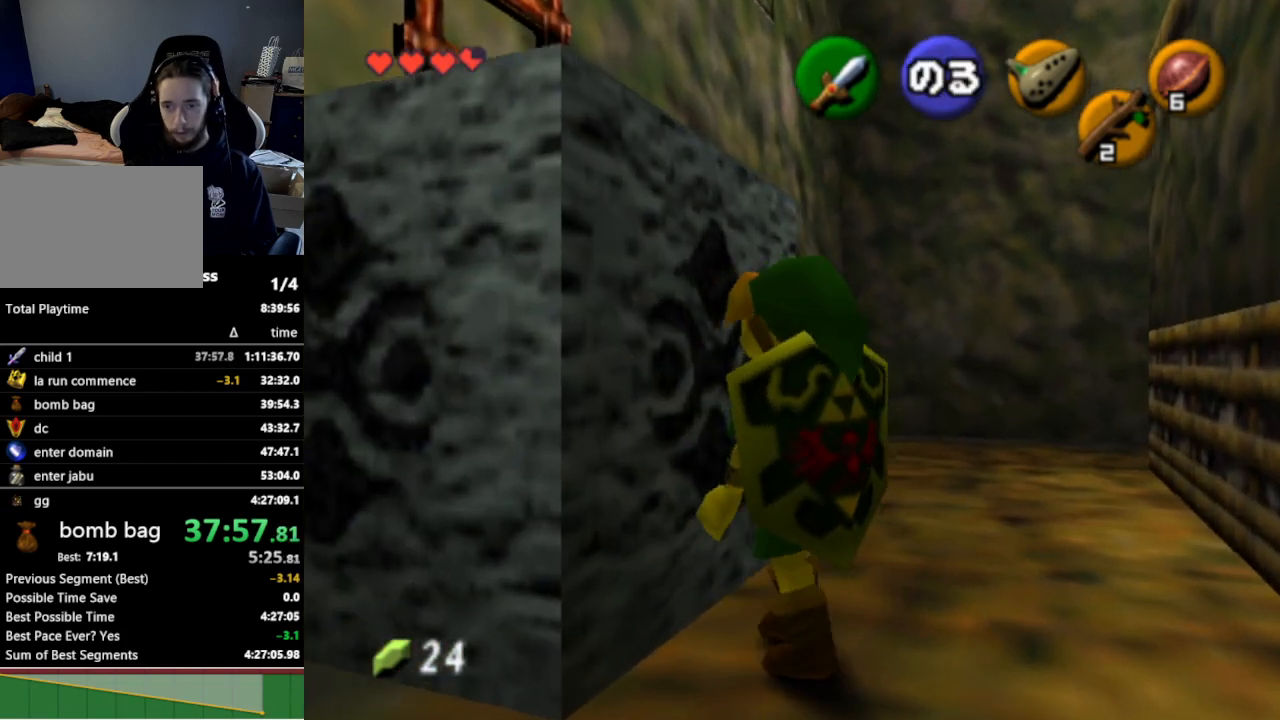
Gameplay with a controller (Nintendo layout); each line is a JSON object with the inputs held at the frame after it. "events" lists button and stick changes between this image and that frame as [ms after this image, input, new state], when the widget could be followed in between. Not read: L3 R3.
{"buttons": [], "left_stick": "up", "right_stick": "center", "events": [[33, "A", "up"], [167, "L1", "down"], [367, "L1", "up"], [400, "left_stick", "up"]]}
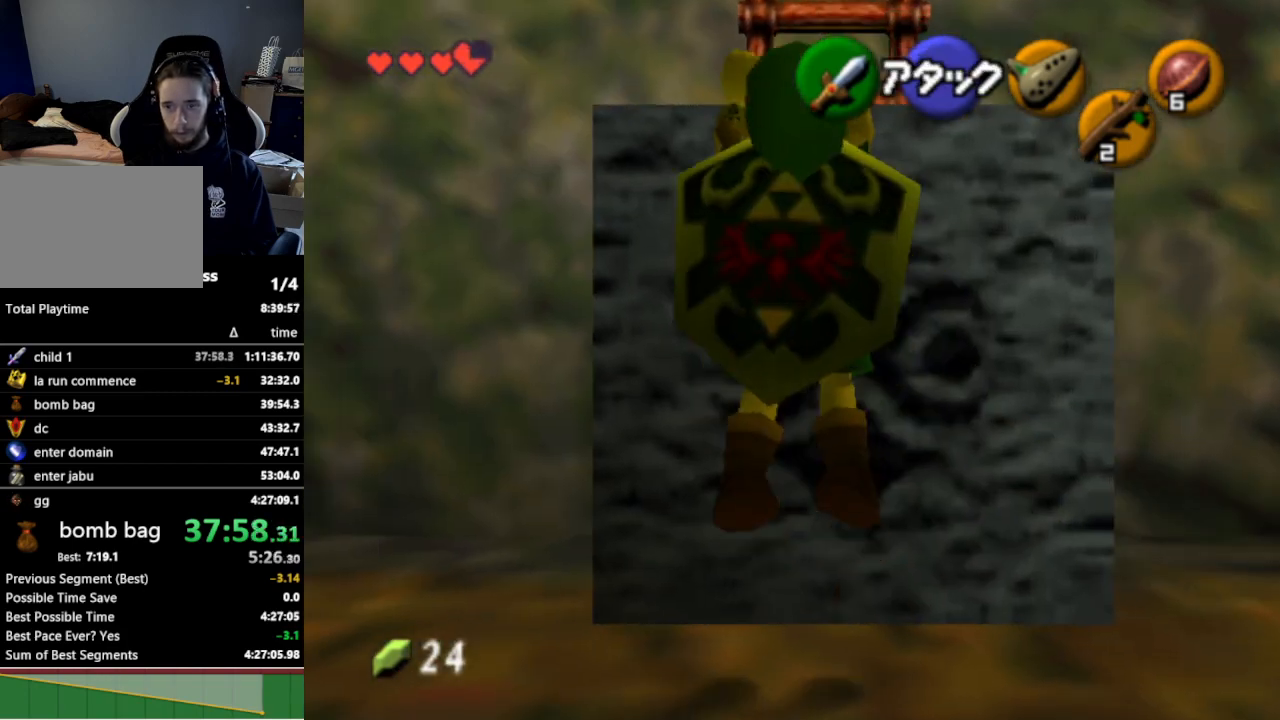
{"buttons": [], "left_stick": "up", "right_stick": "center", "events": []}
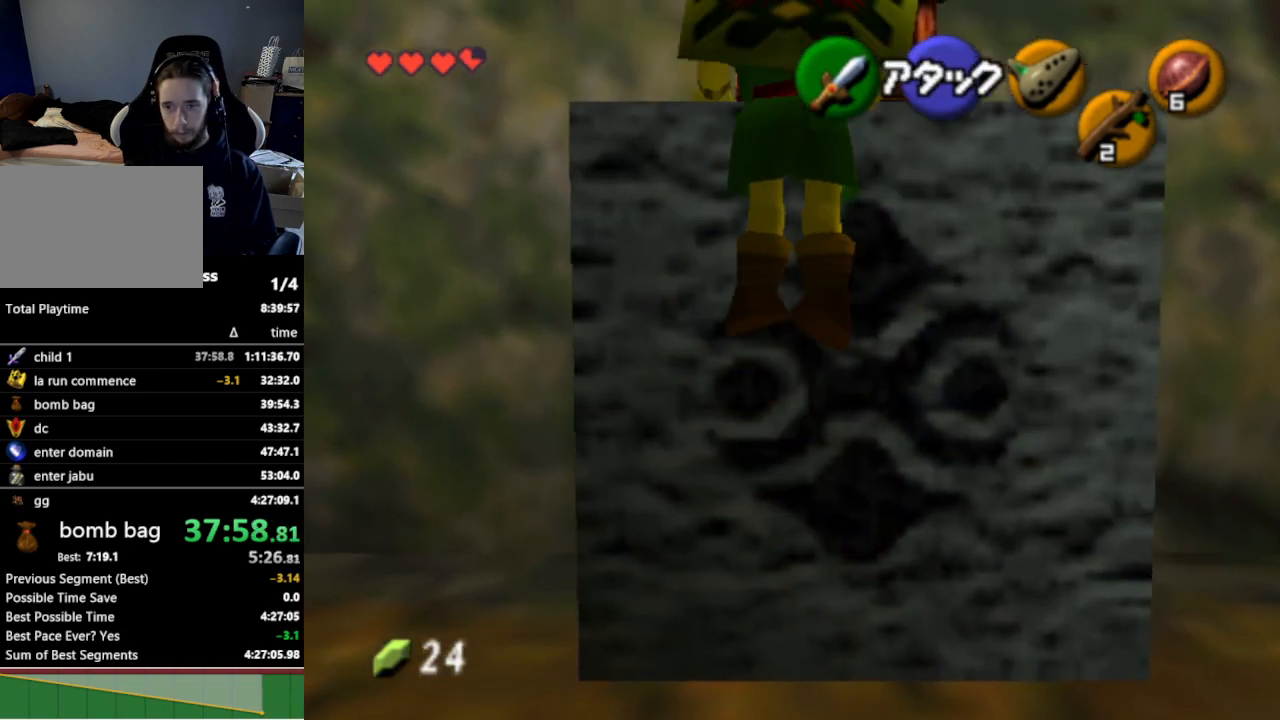
{"buttons": [], "left_stick": "up", "right_stick": "center", "events": []}
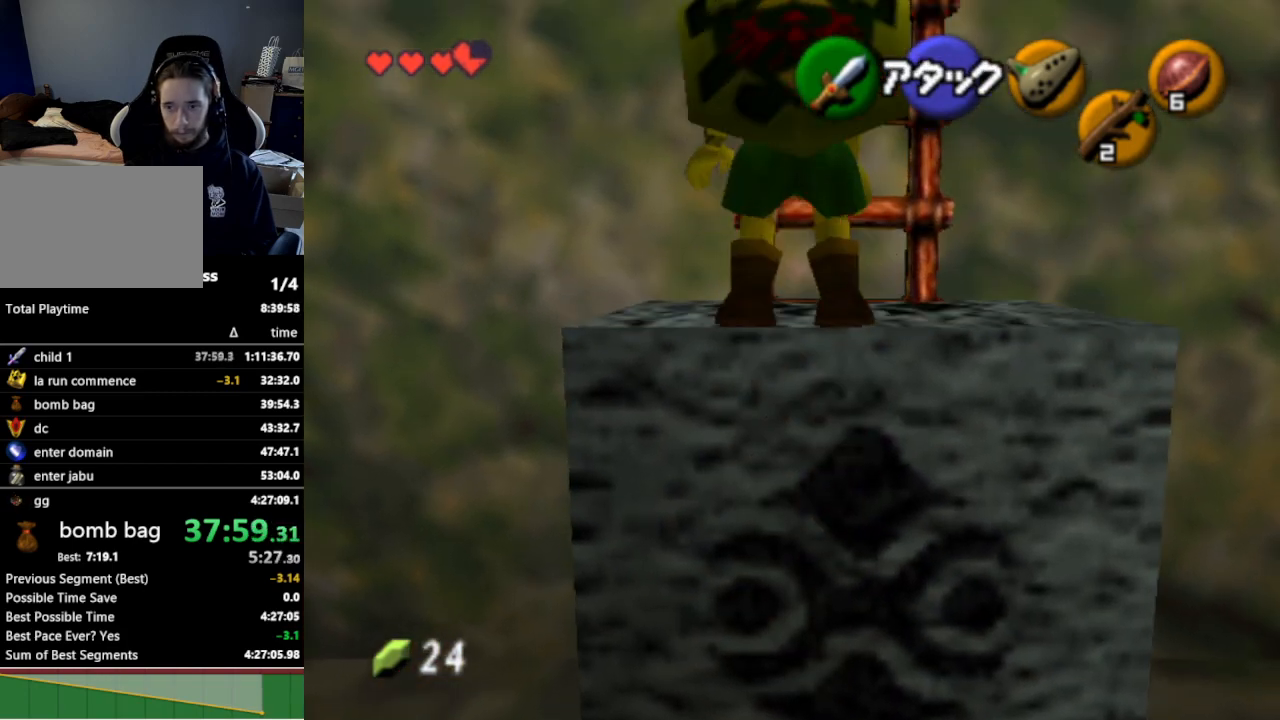
{"buttons": [], "left_stick": "down-right", "right_stick": "center", "events": [[267, "R1", "down"], [400, "R1", "up"], [400, "left_stick", "down-right"]]}
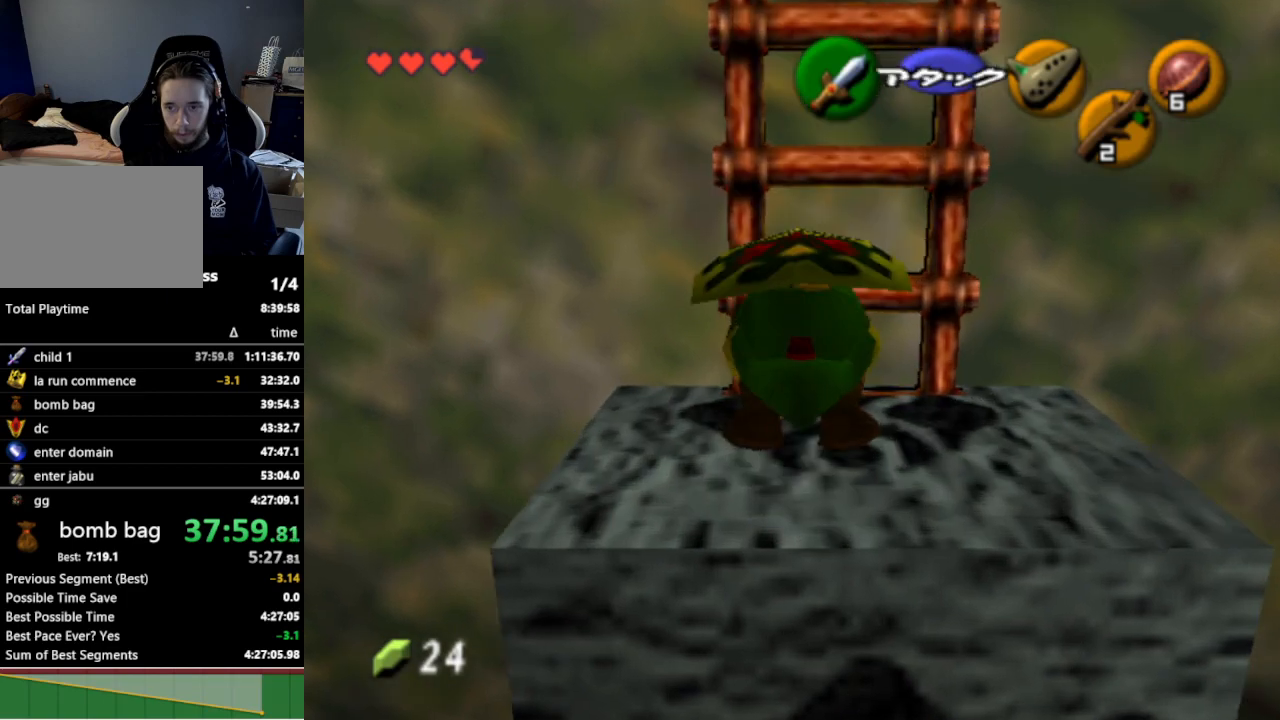
{"buttons": [], "left_stick": "down-right", "right_stick": "center", "events": [[67, "A", "down"], [167, "A", "up"]]}
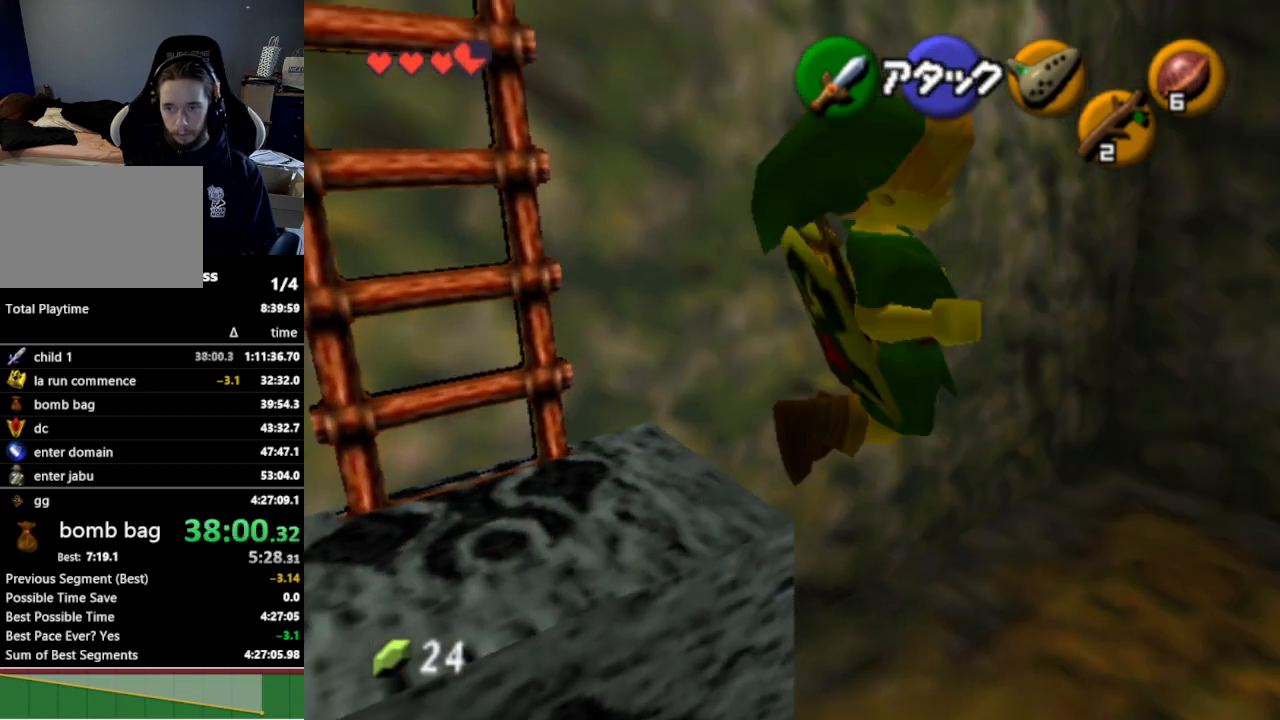
{"buttons": ["L1"], "left_stick": "up", "right_stick": "center", "events": [[267, "left_stick", "right"], [400, "left_stick", "up-right"], [500, "L1", "down"], [500, "left_stick", "up"]]}
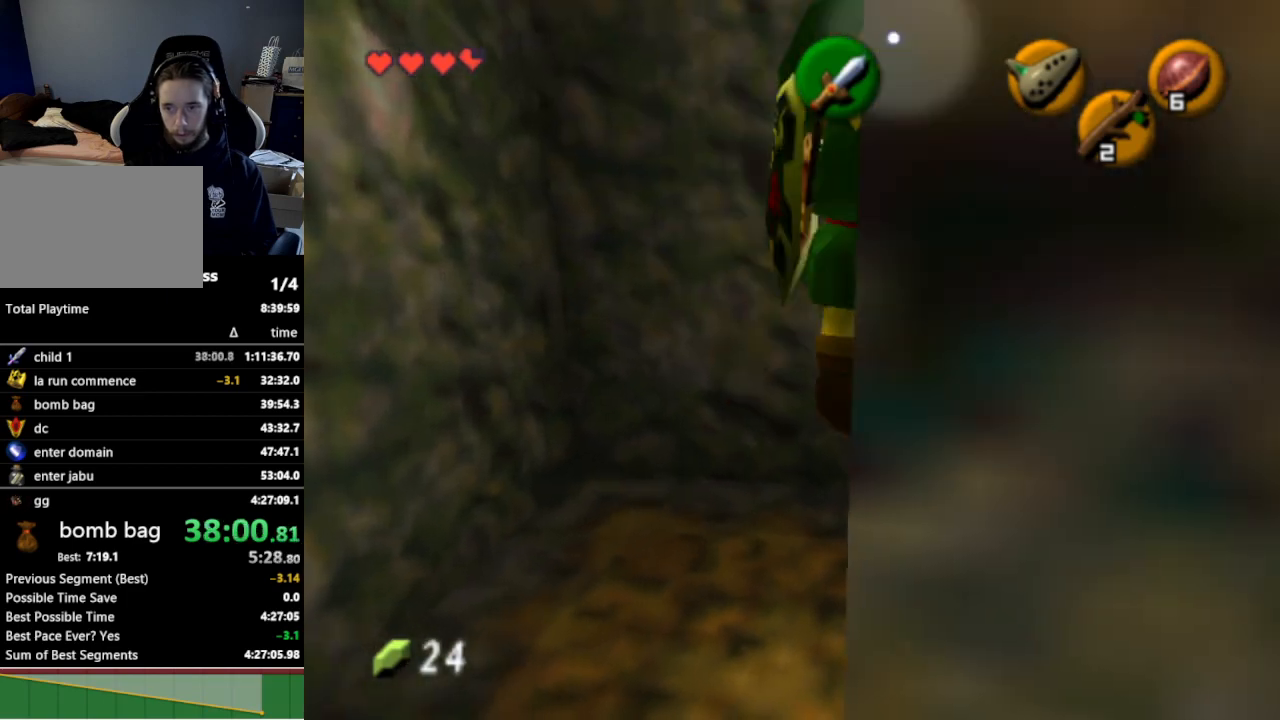
{"buttons": [], "left_stick": "up-right", "right_stick": "center", "events": [[167, "L1", "up"], [467, "left_stick", "up-right"]]}
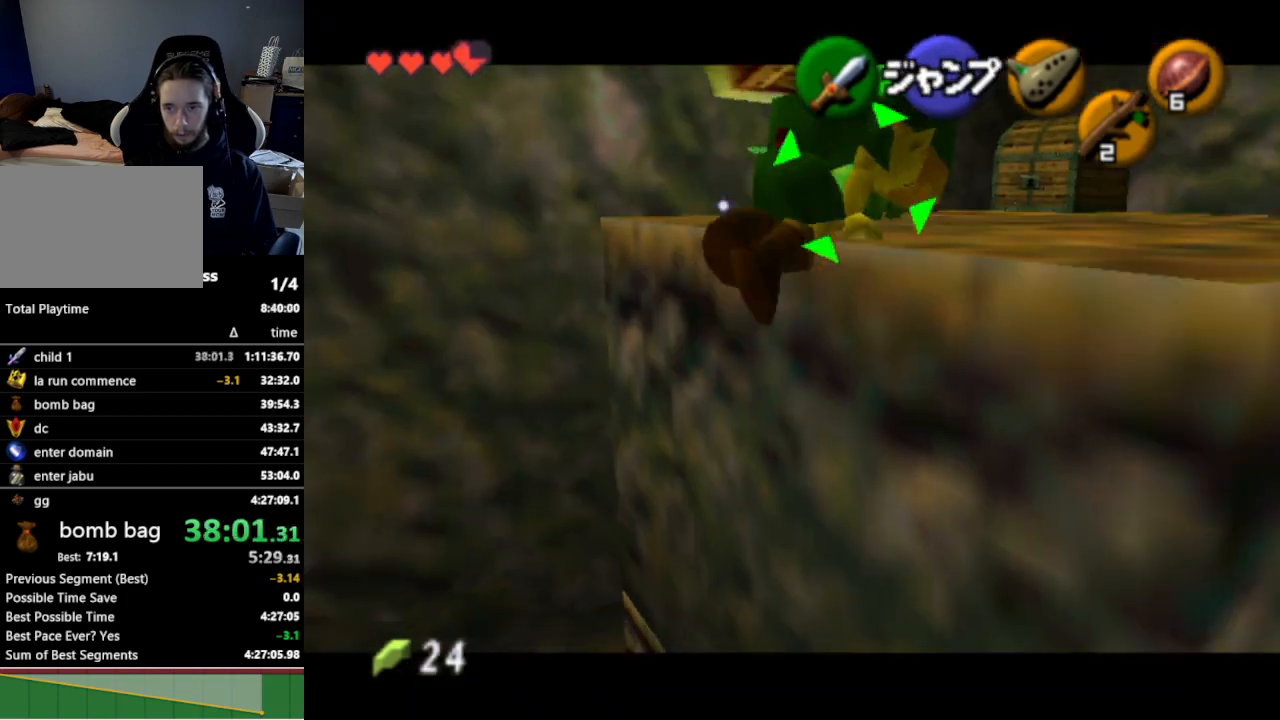
{"buttons": [], "left_stick": "up", "right_stick": "center", "events": [[433, "left_stick", "up"]]}
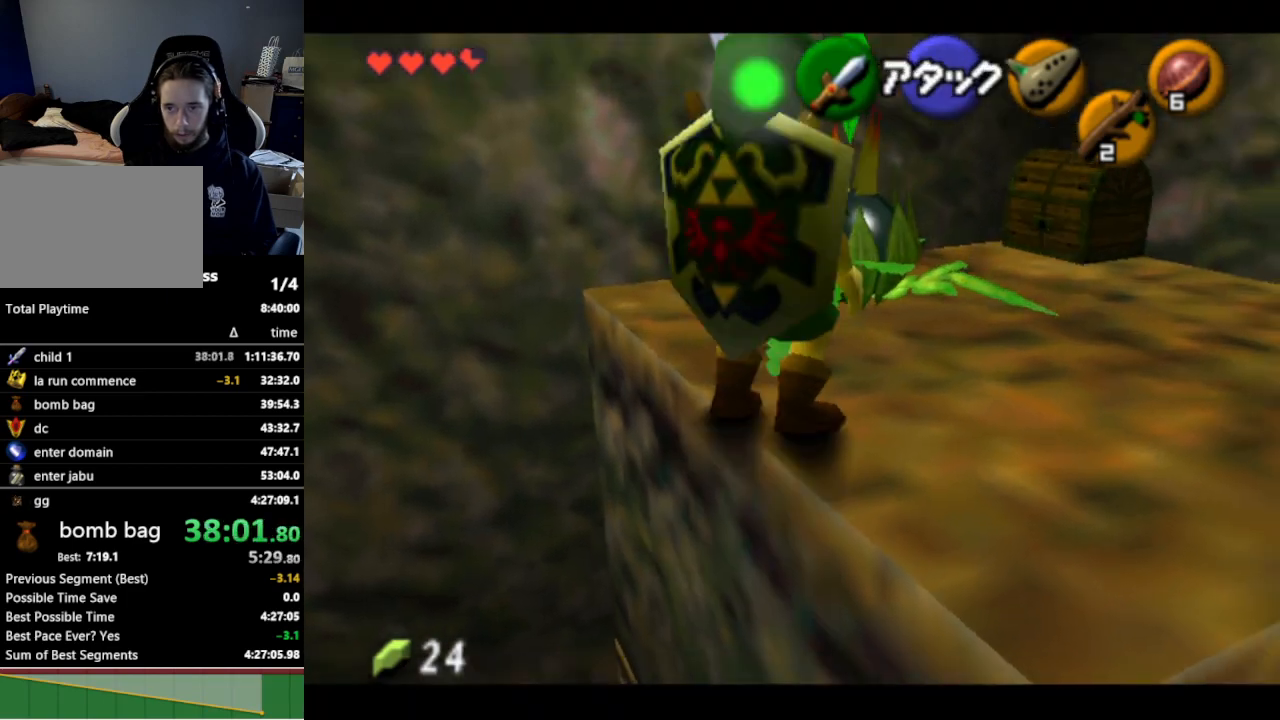
{"buttons": [], "left_stick": "center", "right_stick": "center", "events": [[133, "A", "down"], [167, "left_stick", "center"], [267, "A", "up"], [333, "A", "down"], [433, "A", "up"]]}
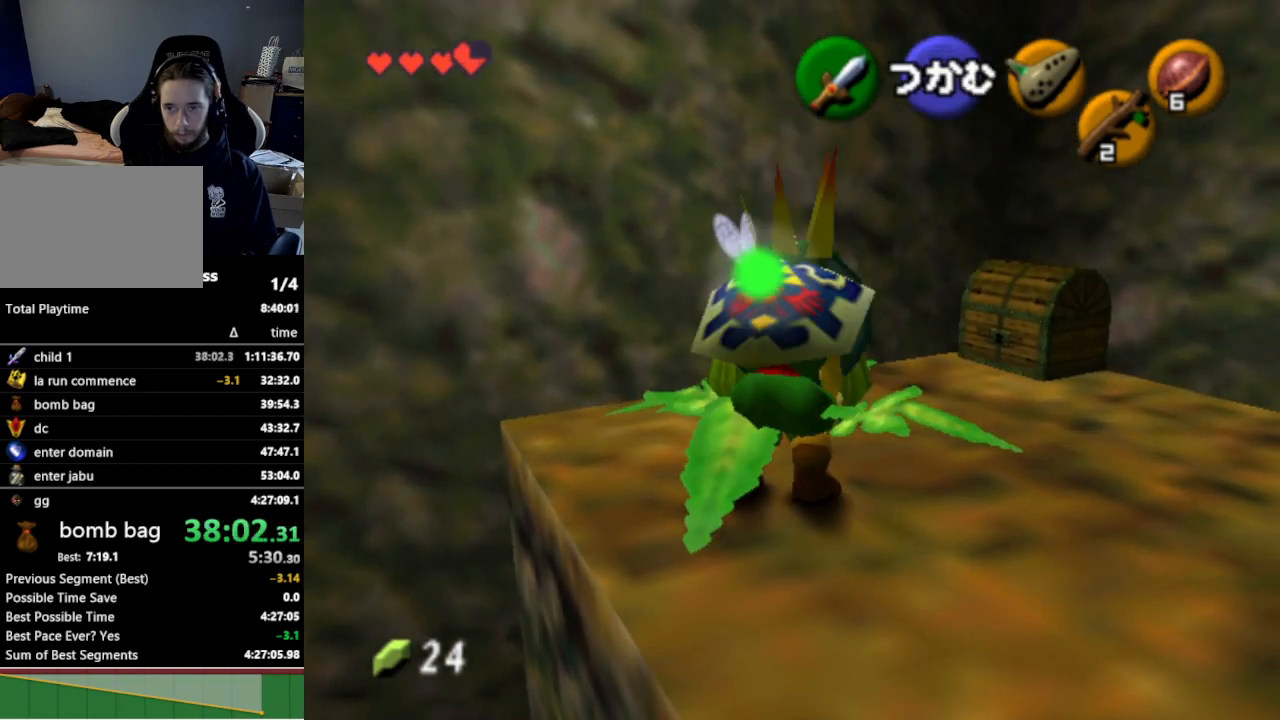
{"buttons": [], "left_stick": "up-right", "right_stick": "center", "events": [[167, "left_stick", "up-right"]]}
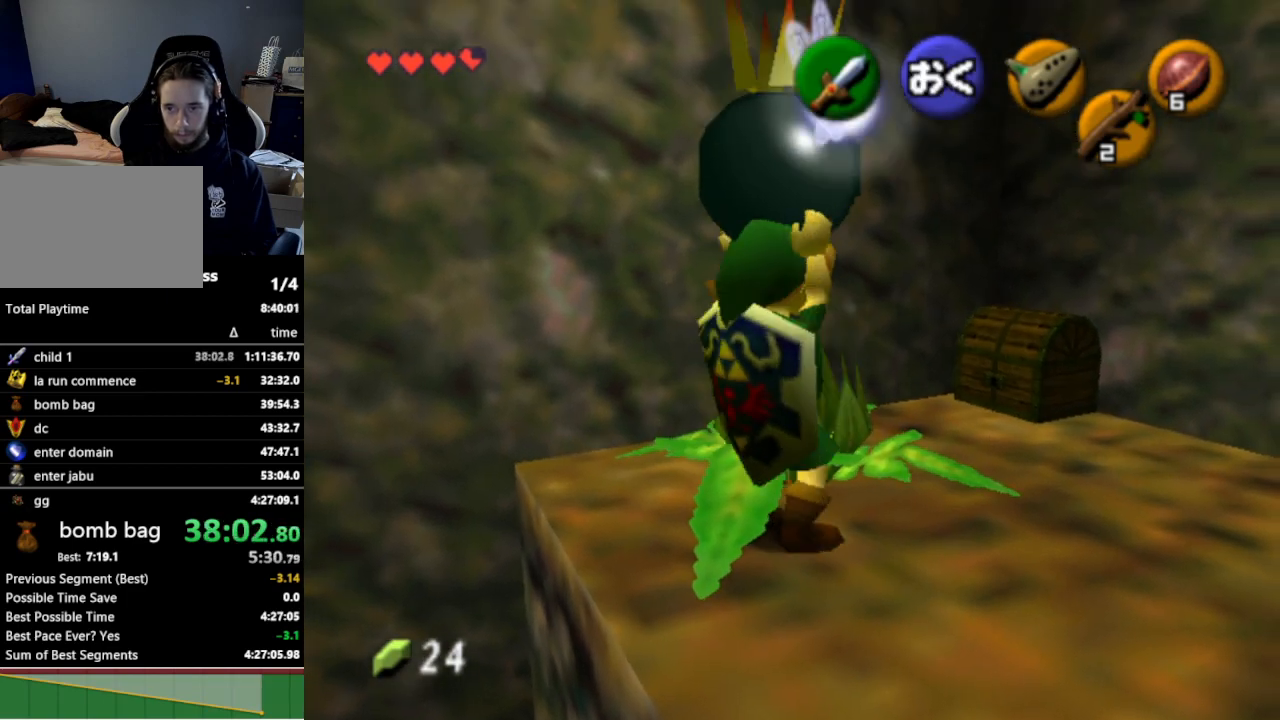
{"buttons": [], "left_stick": "center", "right_stick": "center", "events": [[467, "left_stick", "center"]]}
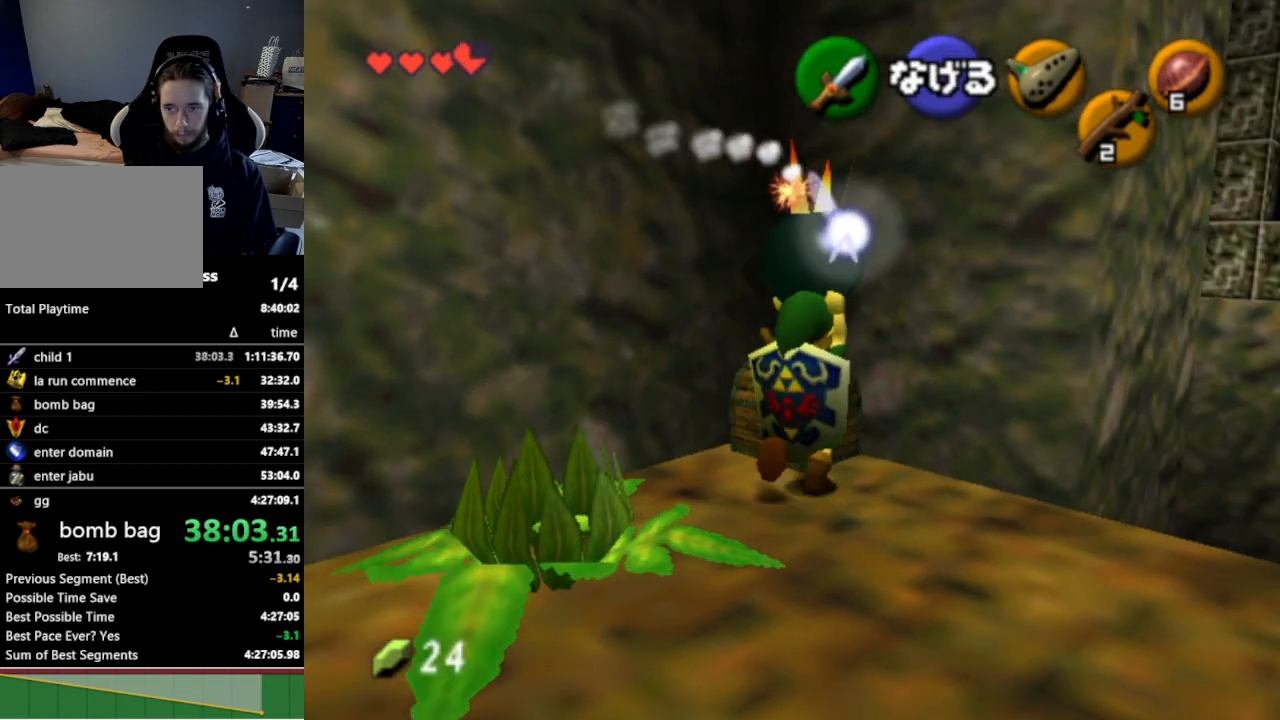
{"buttons": [], "left_stick": "down", "right_stick": "center", "events": [[367, "left_stick", "down"]]}
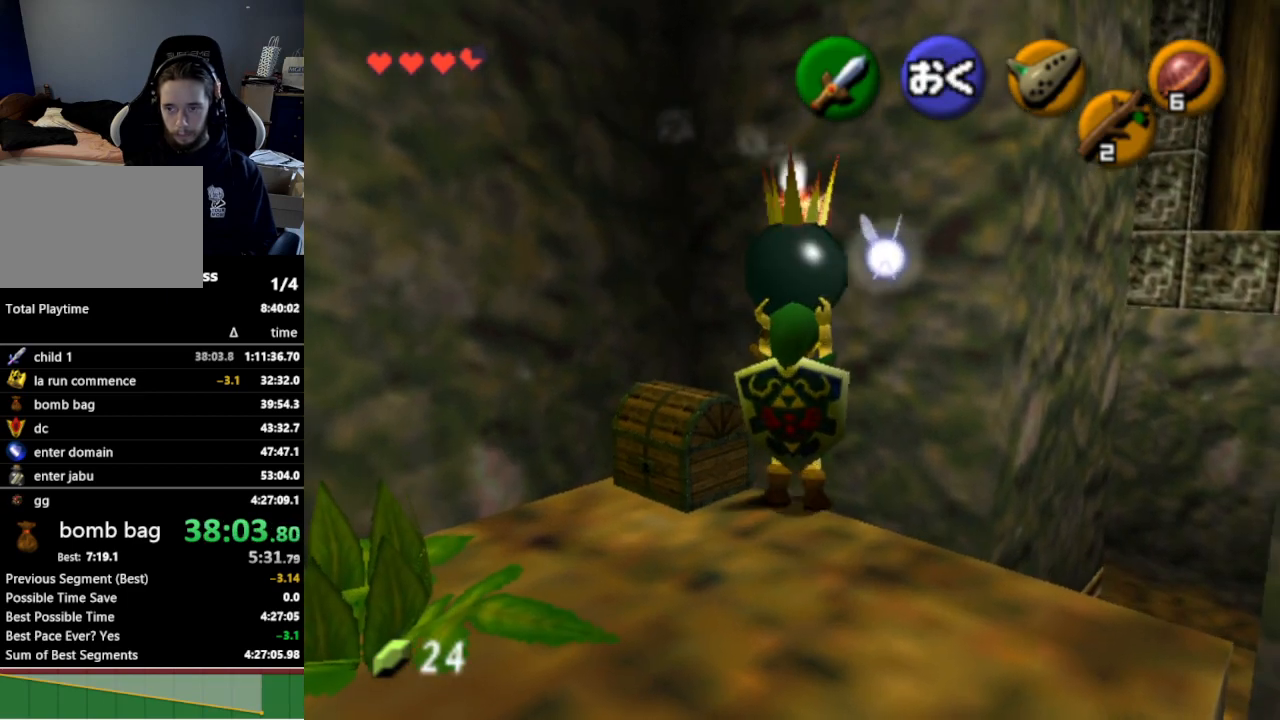
{"buttons": [], "left_stick": "center", "right_stick": "center", "events": [[100, "left_stick", "left"], [267, "left_stick", "center"]]}
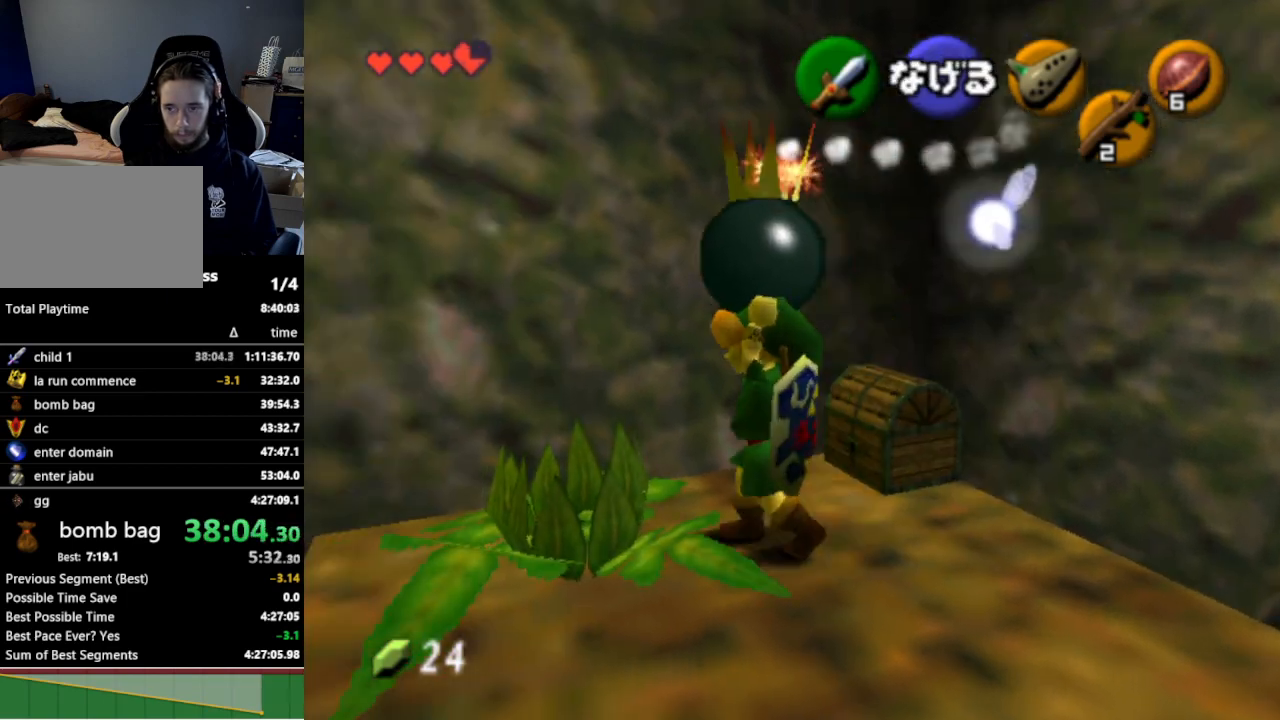
{"buttons": [], "left_stick": "center", "right_stick": "center", "events": [[67, "left_stick", "up"], [200, "left_stick", "up-right"], [500, "left_stick", "center"]]}
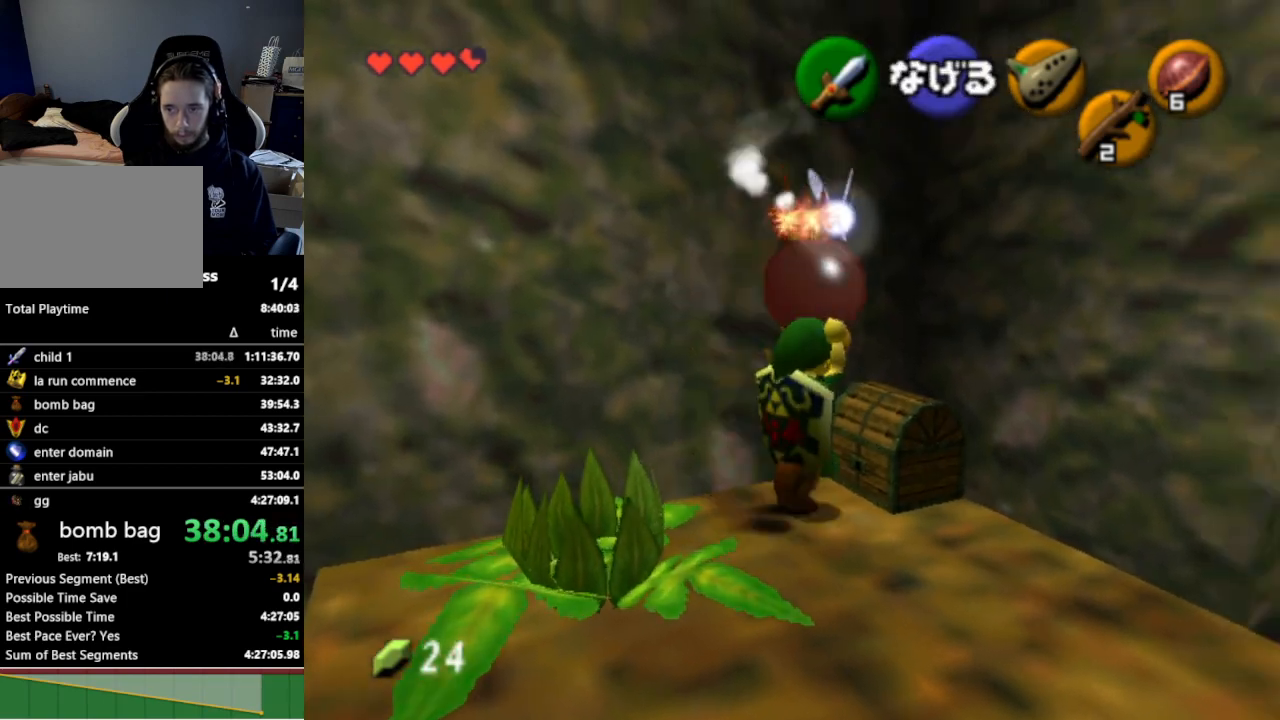
{"buttons": ["L1"], "left_stick": "center", "right_stick": "center", "events": [[33, "L1", "down"], [300, "L1", "up"], [367, "left_stick", "down"], [433, "left_stick", "center"], [467, "L1", "down"]]}
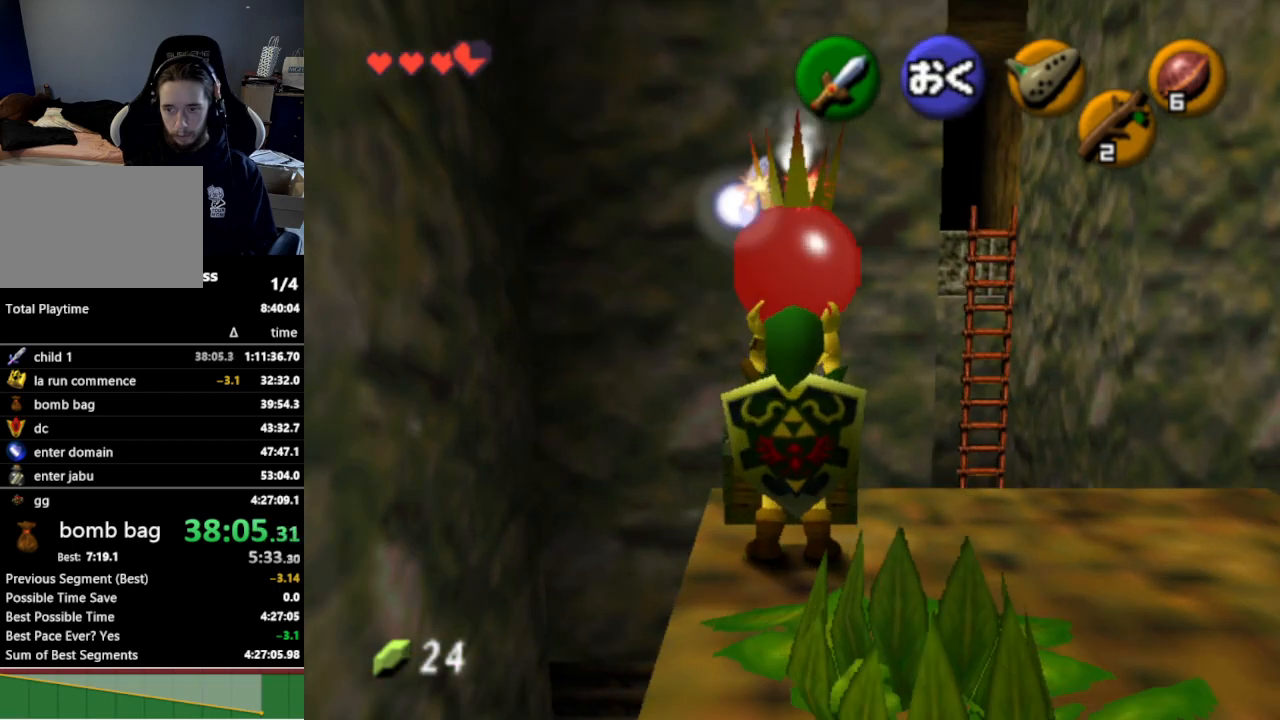
{"buttons": ["L1"], "left_stick": "down", "right_stick": "center", "events": [[133, "left_stick", "down"]]}
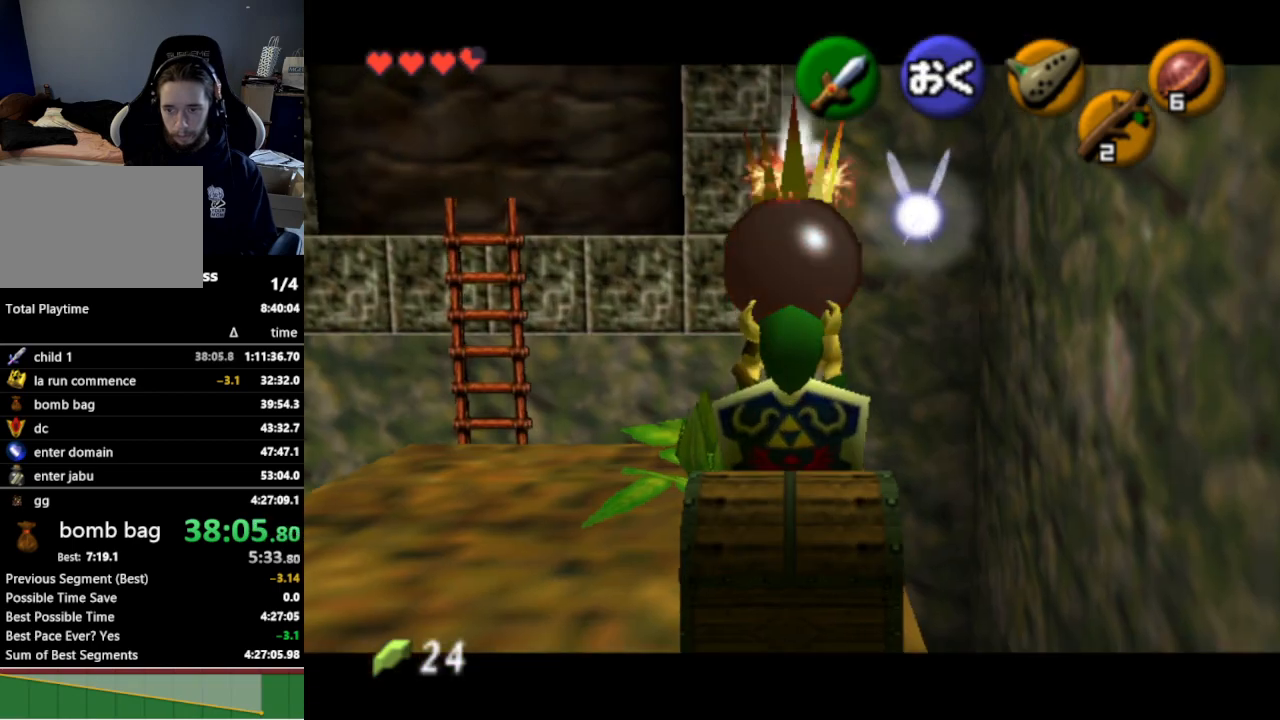
{"buttons": ["L1"], "left_stick": "left", "right_stick": "center", "events": [[67, "left_stick", "center"], [167, "left_stick", "left"]]}
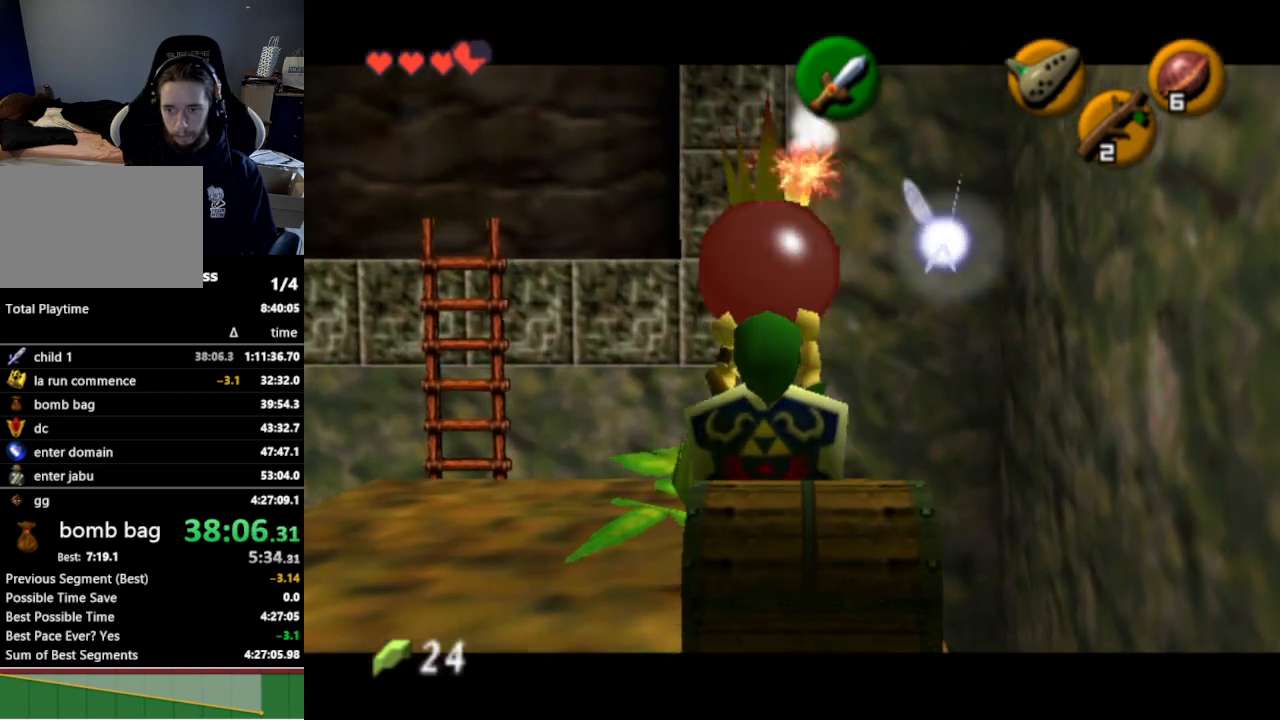
{"buttons": ["L1"], "left_stick": "center", "right_stick": "center", "events": [[333, "A", "down"], [467, "A", "up"], [467, "left_stick", "center"]]}
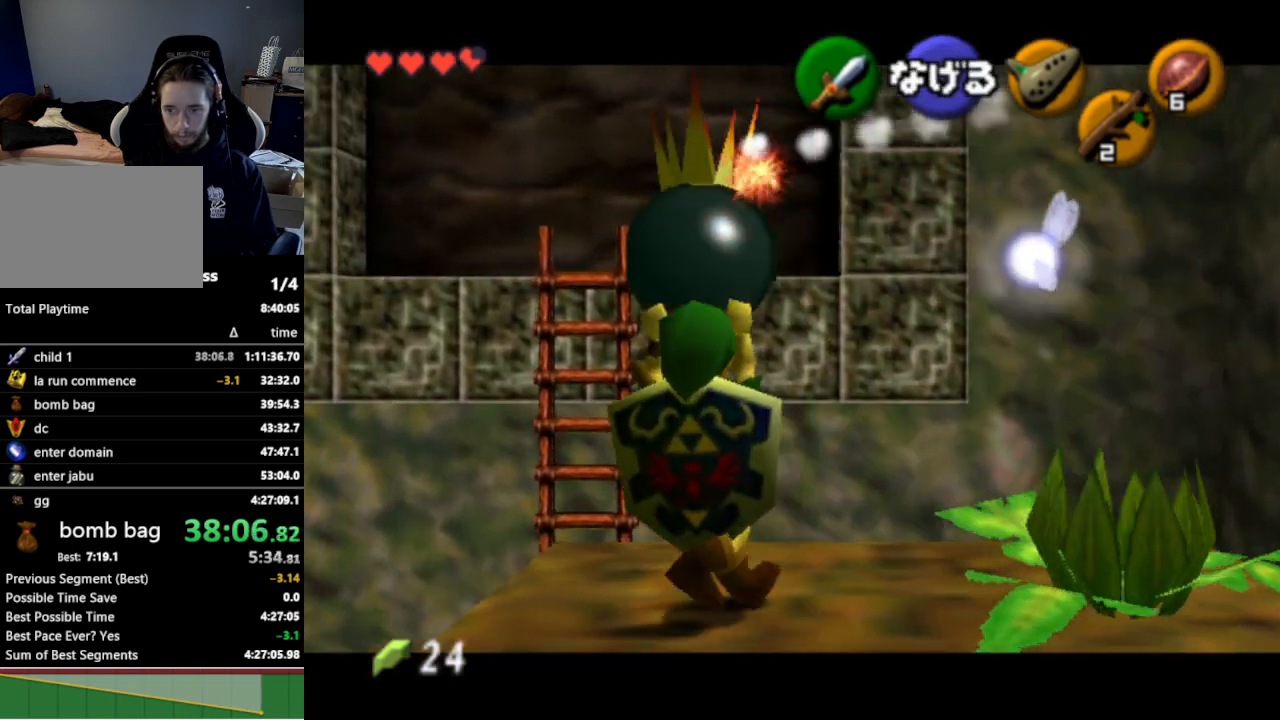
{"buttons": ["A"], "left_stick": "up", "right_stick": "center", "events": [[67, "L1", "up"], [333, "left_stick", "up"], [433, "A", "down"]]}
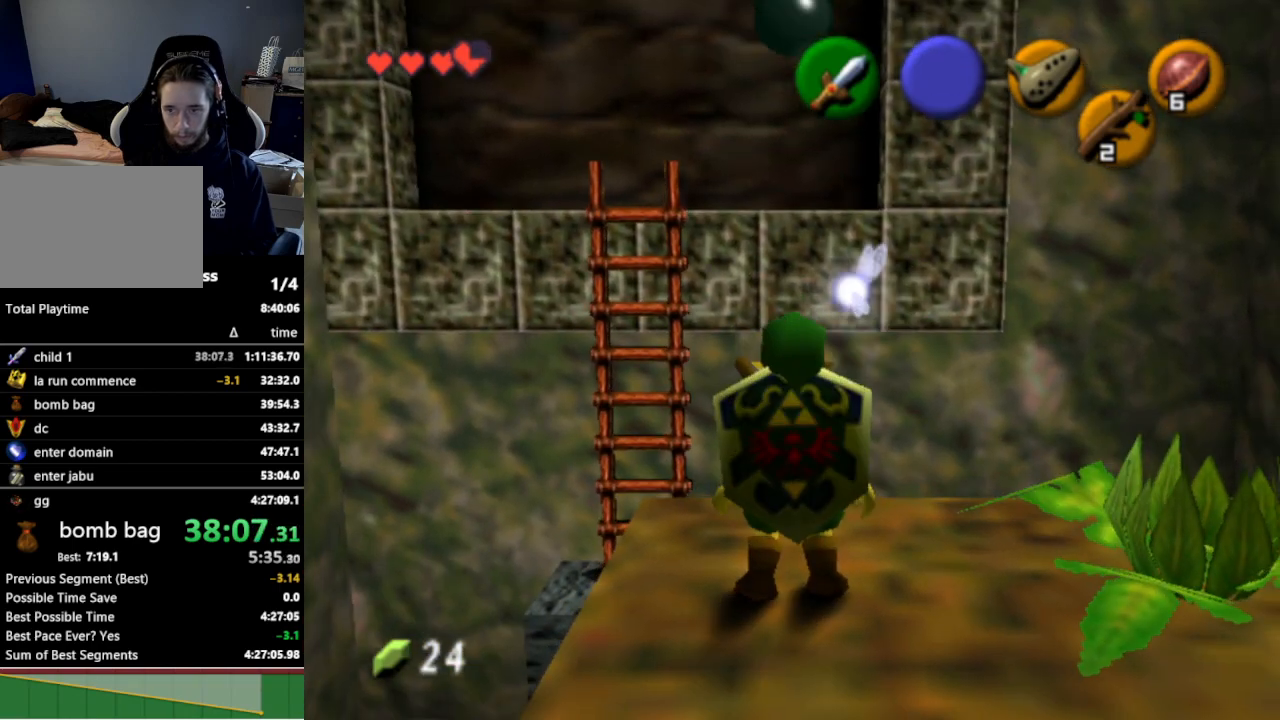
{"buttons": [], "left_stick": "up-left", "right_stick": "center", "events": [[33, "A", "up"], [200, "left_stick", "up-left"]]}
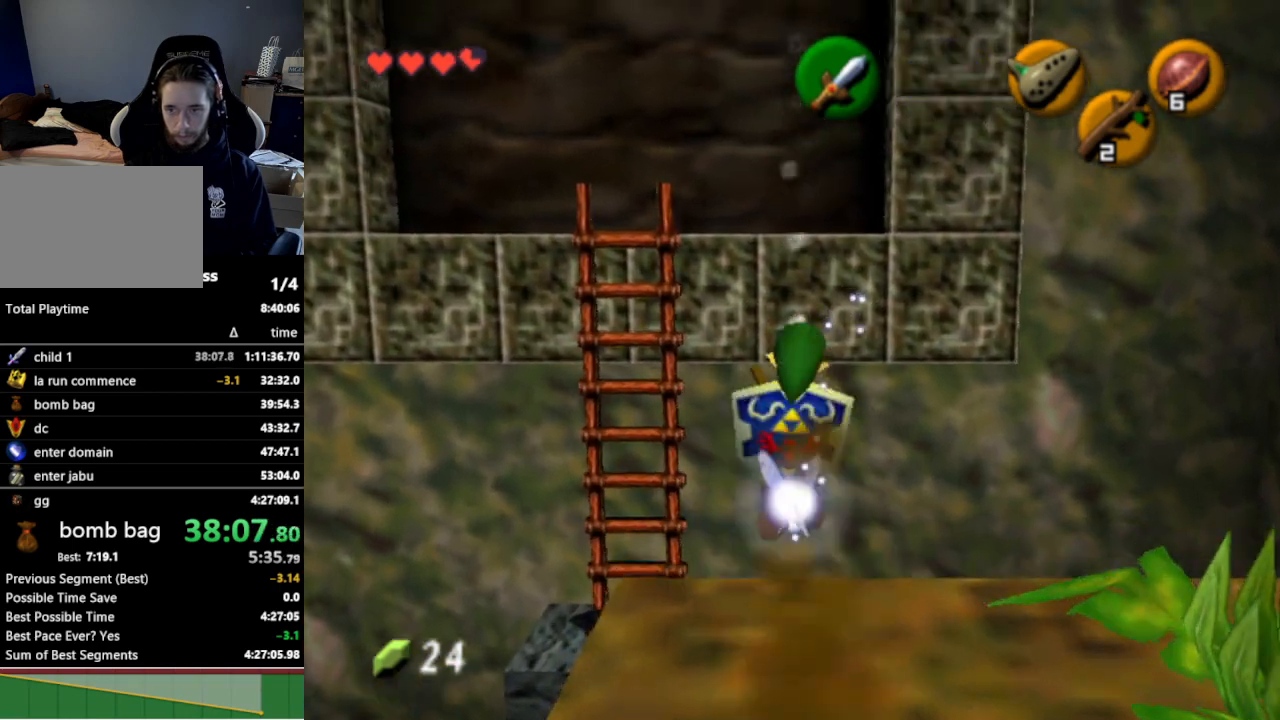
{"buttons": [], "left_stick": "up", "right_stick": "center", "events": [[500, "left_stick", "up"]]}
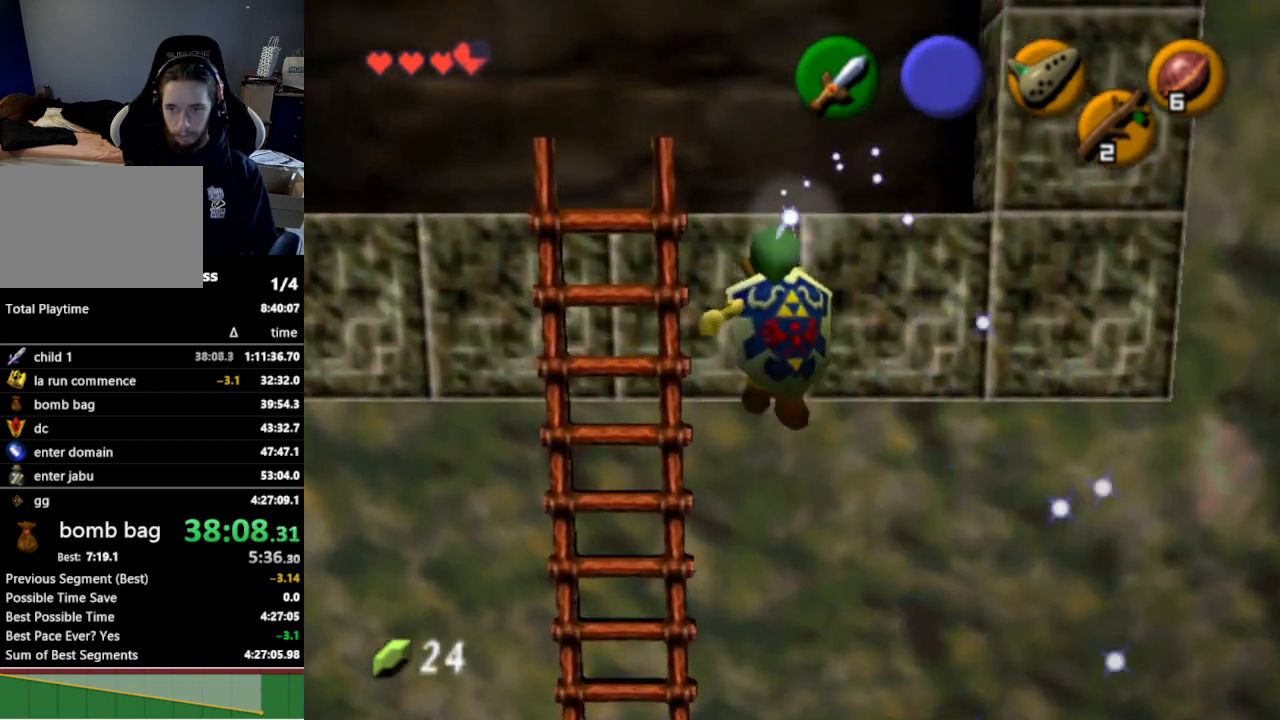
{"buttons": [], "left_stick": "up", "right_stick": "center", "events": []}
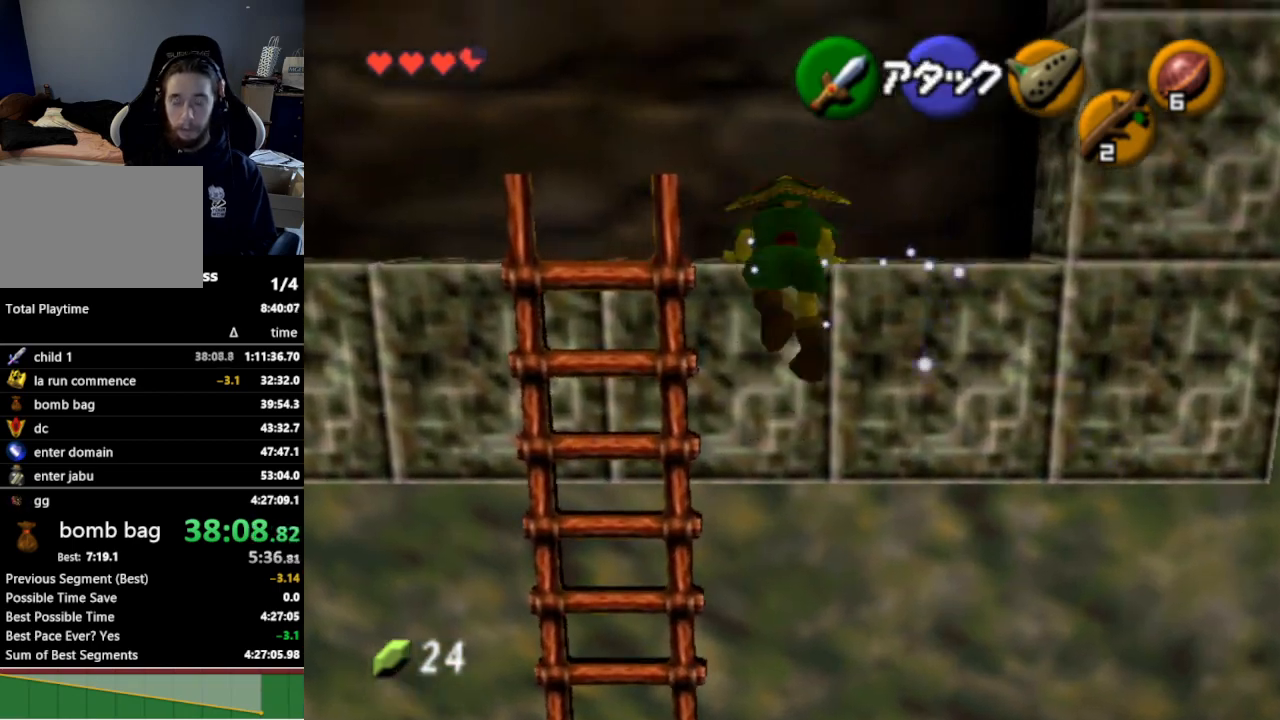
{"buttons": [], "left_stick": "up-left", "right_stick": "center", "events": [[433, "left_stick", "up-left"]]}
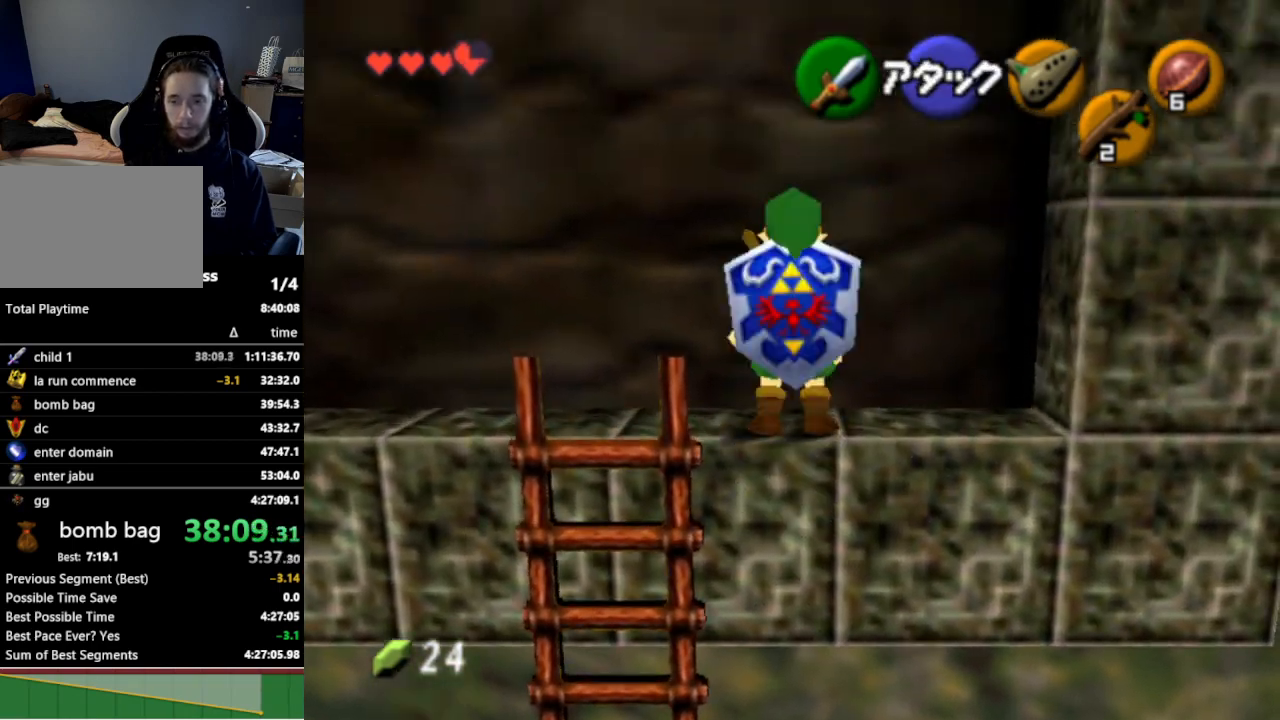
{"buttons": [], "left_stick": "center", "right_stick": "center", "events": [[100, "left_stick", "up"], [433, "left_stick", "center"]]}
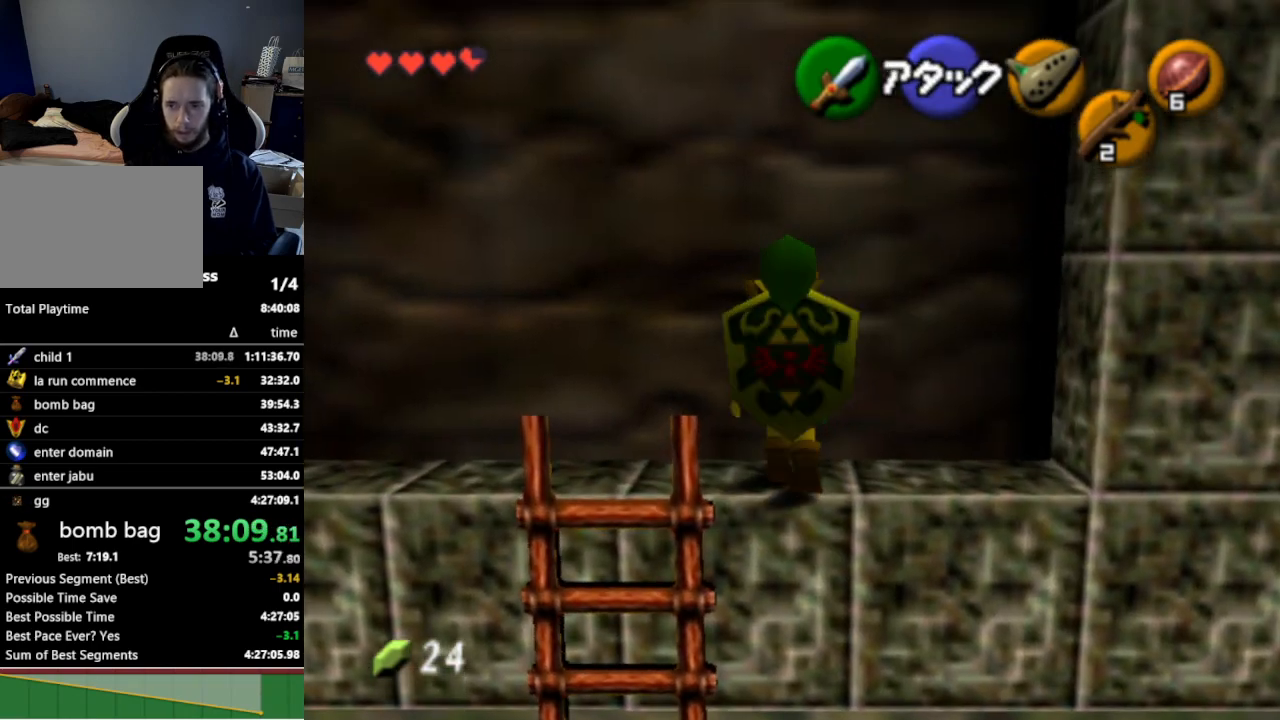
{"buttons": [], "left_stick": "down-right", "right_stick": "center", "events": [[300, "left_stick", "down"], [333, "A", "down"], [400, "left_stick", "down-right"], [467, "A", "up"]]}
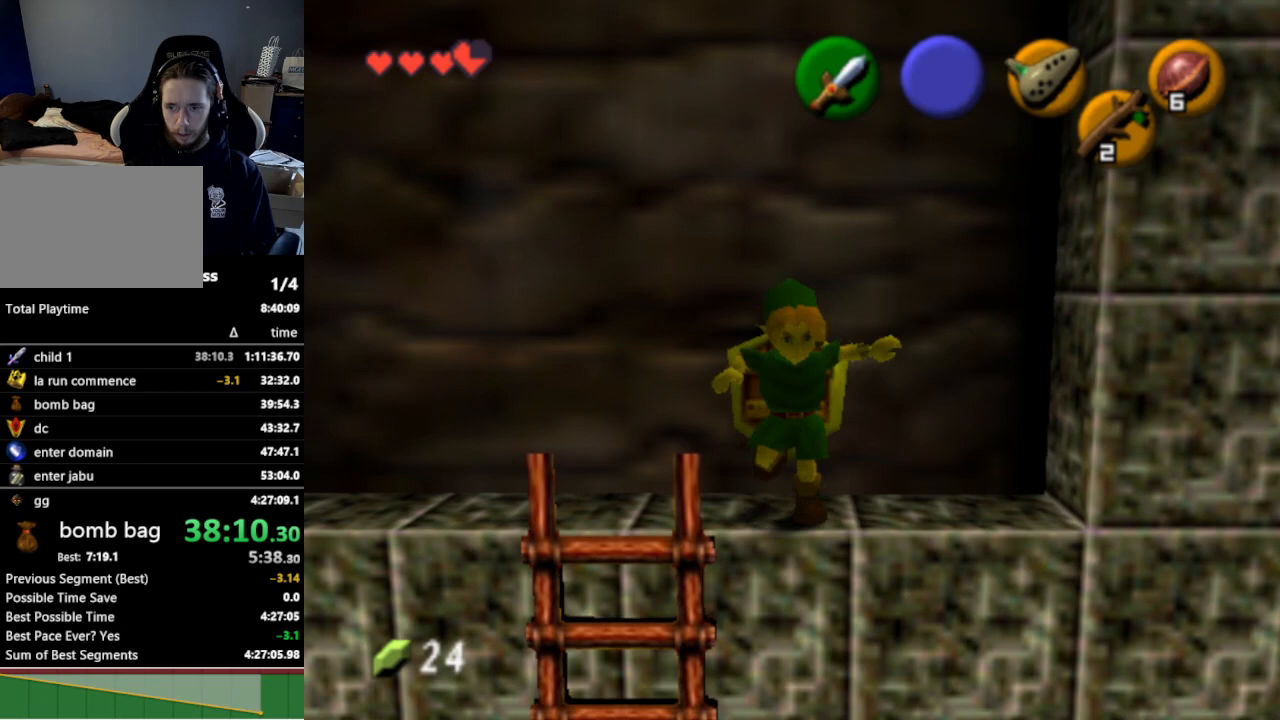
{"buttons": [], "left_stick": "down-right", "right_stick": "center", "events": []}
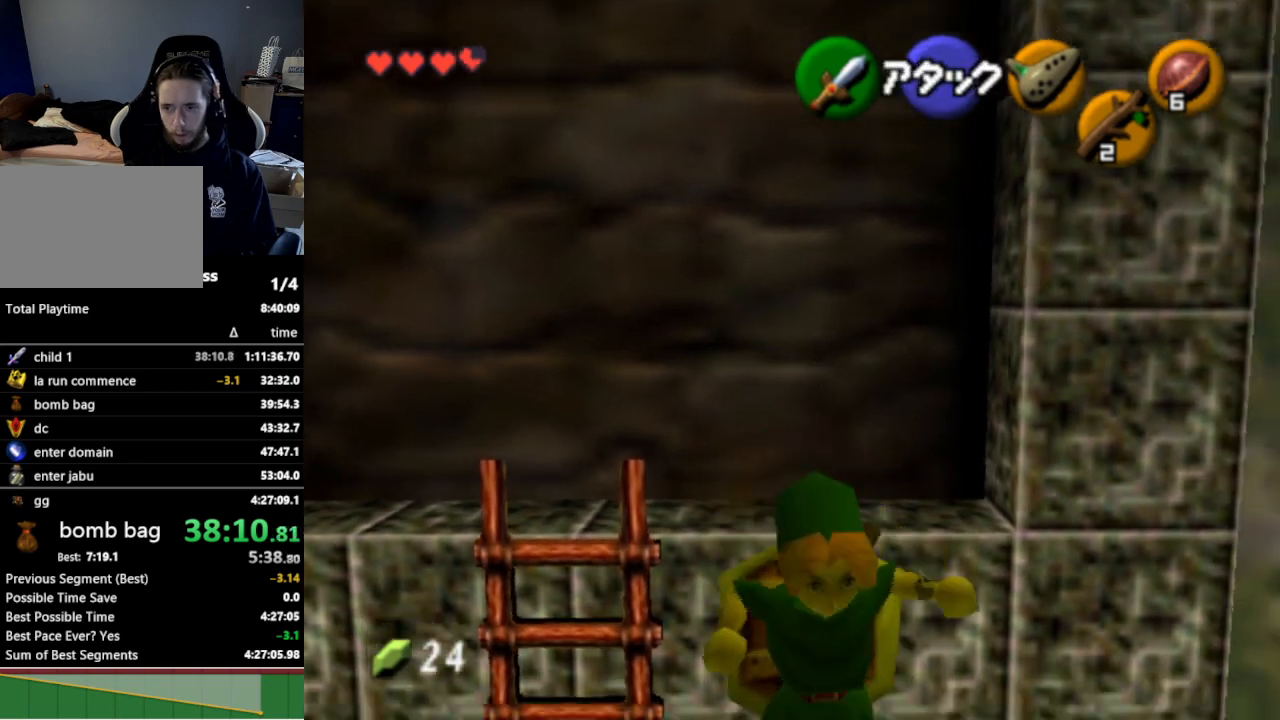
{"buttons": [], "left_stick": "down-right", "right_stick": "center", "events": []}
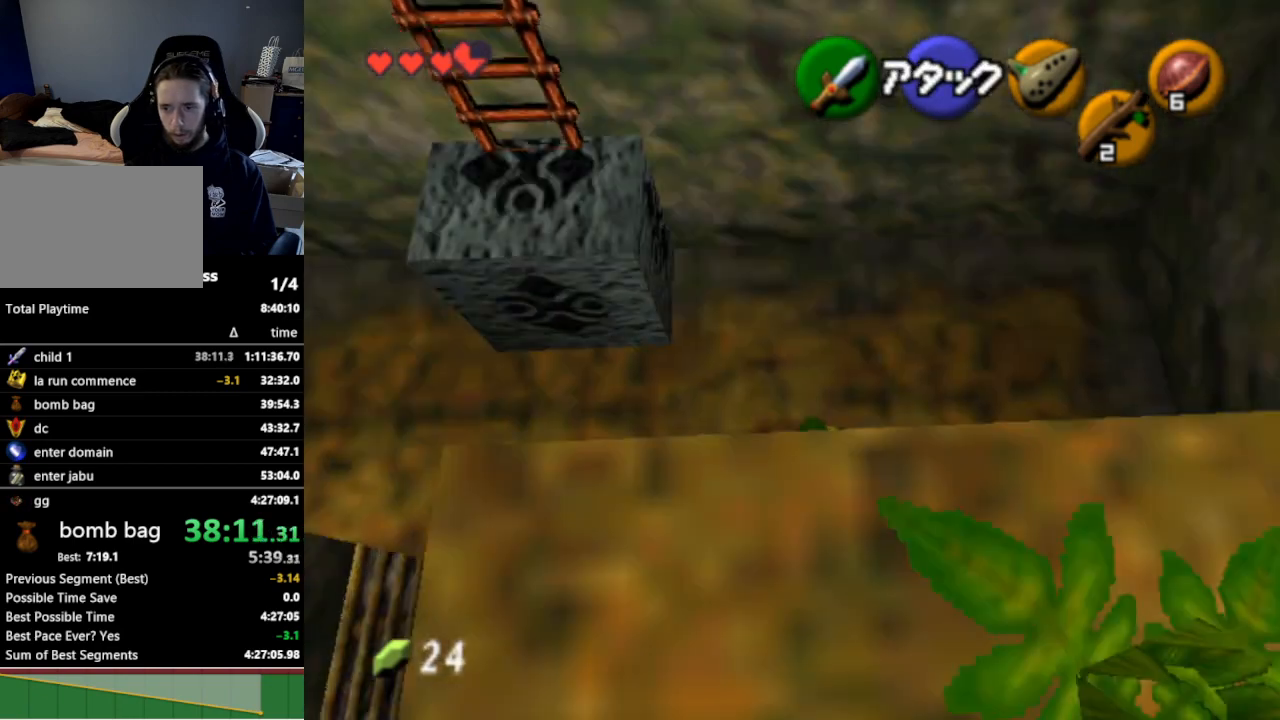
{"buttons": [], "left_stick": "down-left", "right_stick": "center", "events": [[233, "left_stick", "center"], [500, "left_stick", "down-left"]]}
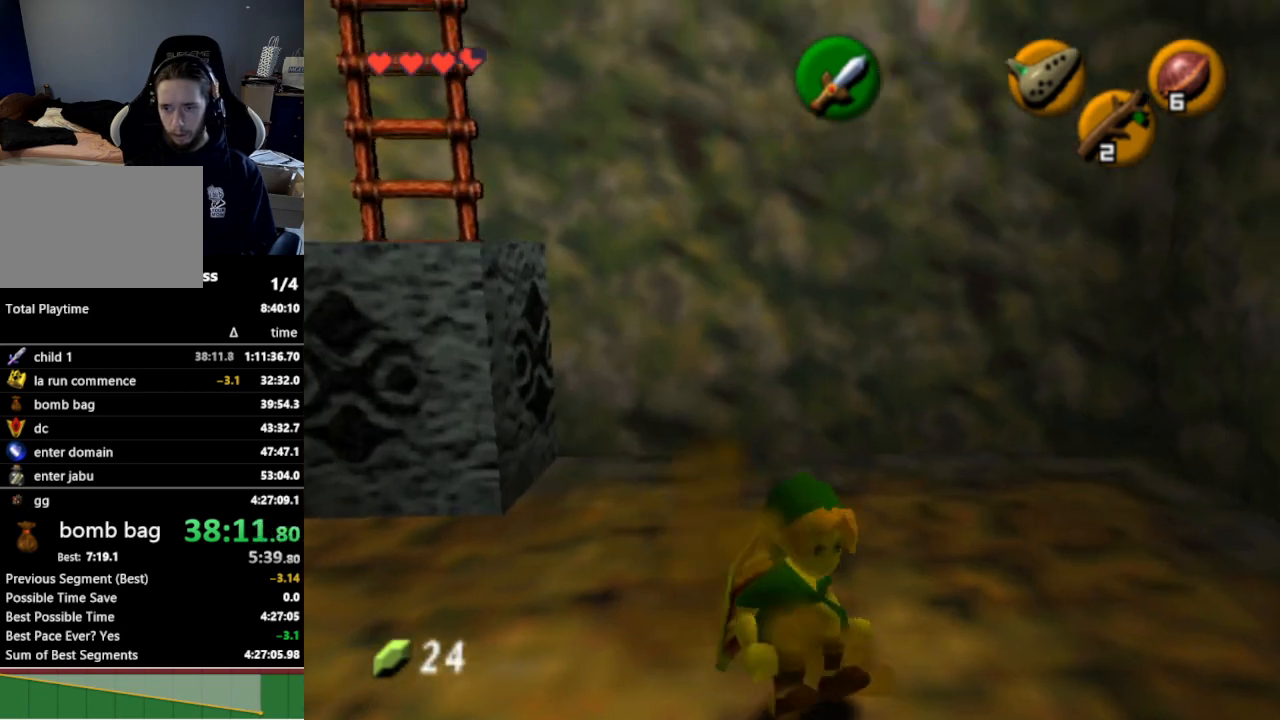
{"buttons": [], "left_stick": "up-left", "right_stick": "center", "events": [[33, "left_stick", "left"], [300, "left_stick", "up-left"]]}
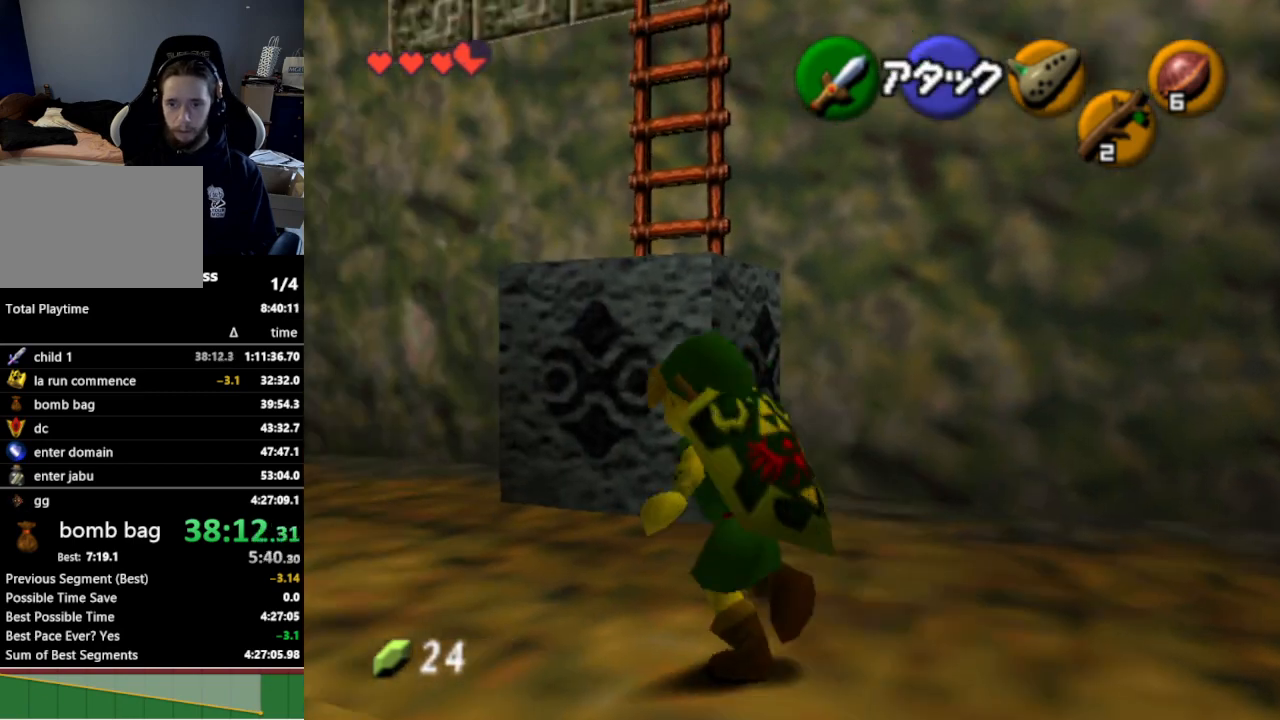
{"buttons": [], "left_stick": "up-right", "right_stick": "center", "events": [[133, "left_stick", "up"], [467, "left_stick", "up-right"]]}
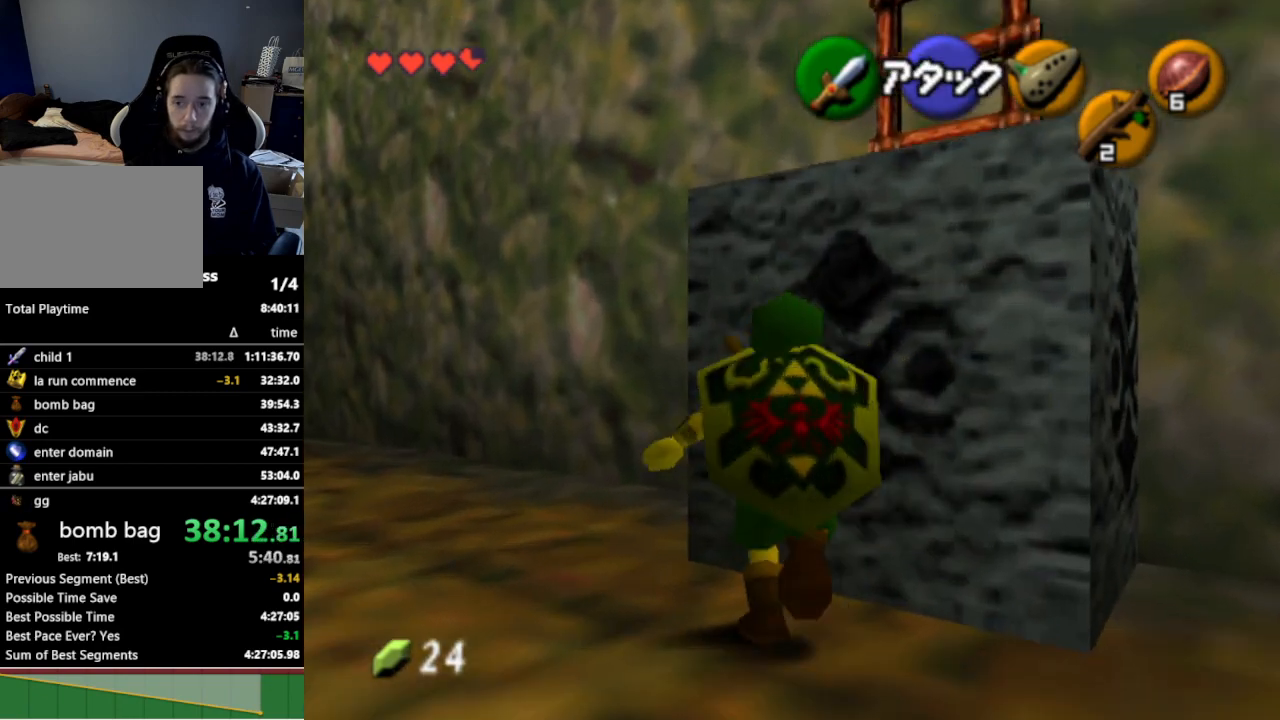
{"buttons": ["A"], "left_stick": "up-right", "right_stick": "center", "events": [[400, "A", "down"]]}